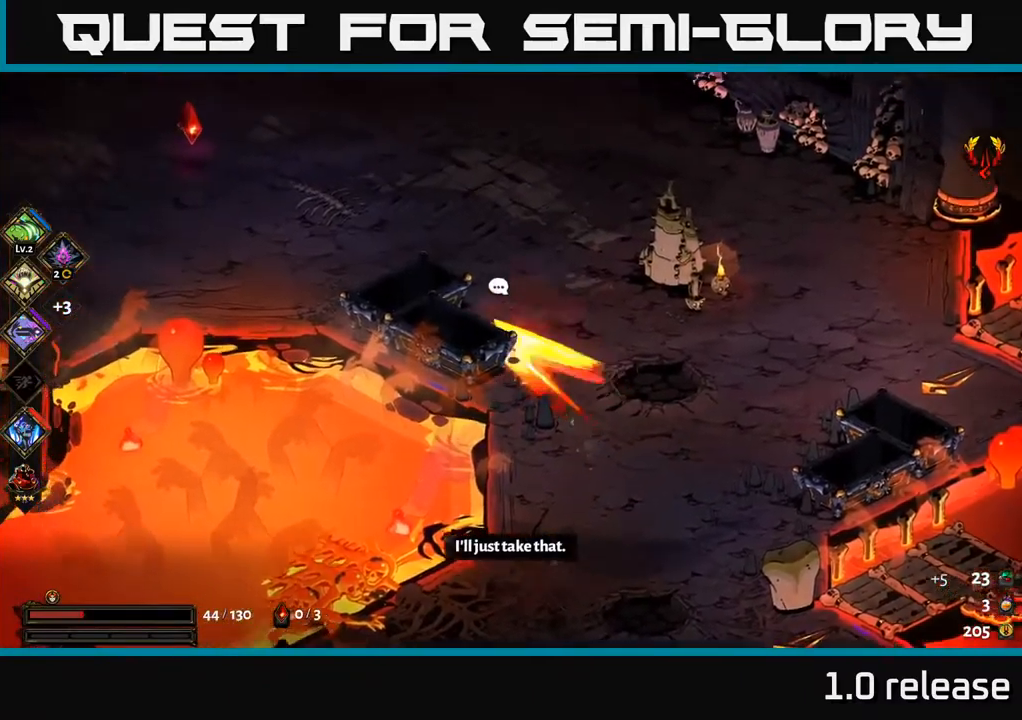
Gameplay with a controller (Xbox layout); each line is a JSON object with the inputs held at the frame after it. "events" lists button and stick changes between this image and that frame as [ms after this image, input, new state], when the widget could be followed in between. Not read: L3 R3.
{"buttons": [], "left_stick": "up-left", "right_stick": "center", "events": [[100, "A", "up"], [166, "A", "down"], [366, "A", "up"]]}
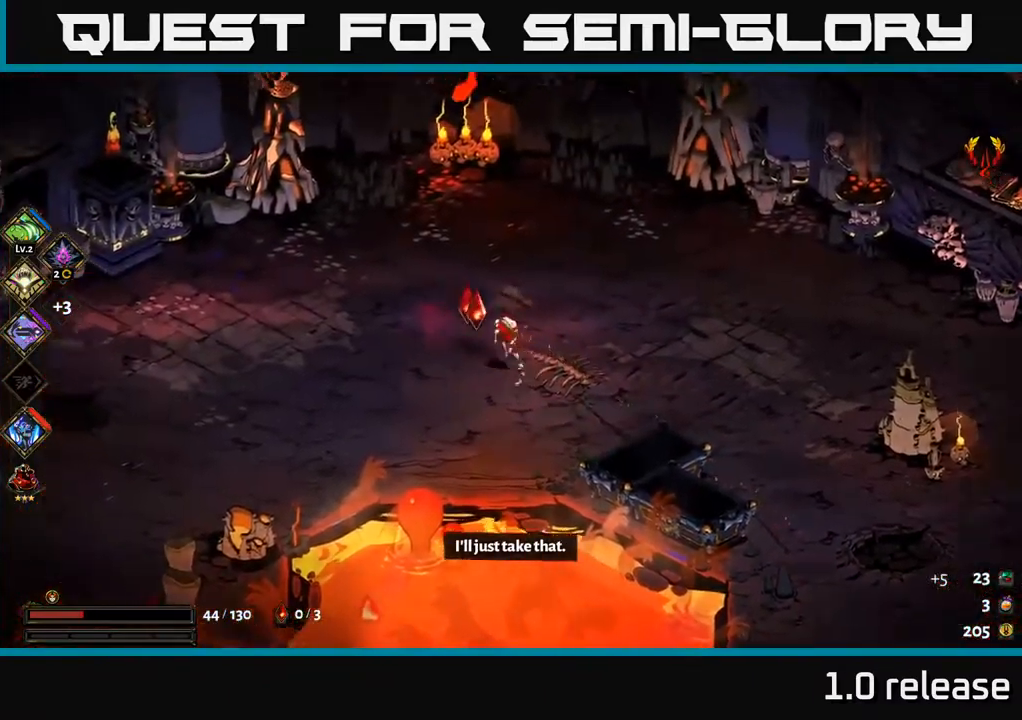
{"buttons": ["A"], "left_stick": "down-left", "right_stick": "center", "events": [[233, "left_stick", "left"], [350, "left_stick", "down-left"], [416, "A", "down"]]}
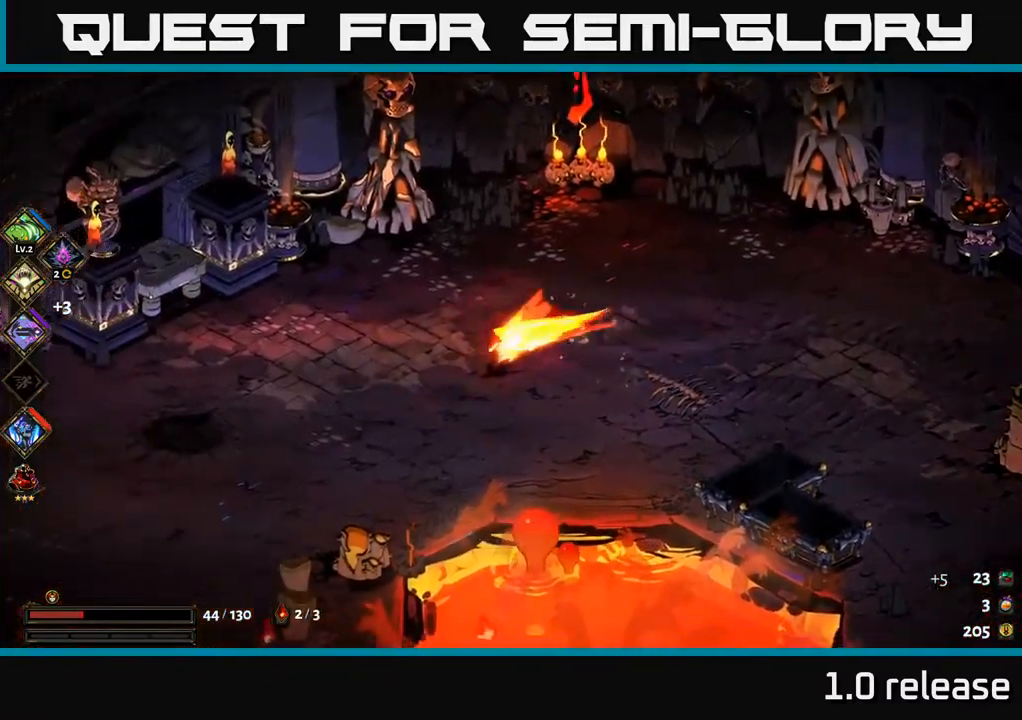
{"buttons": [], "left_stick": "down-left", "right_stick": "center", "events": [[133, "A", "up"], [216, "A", "down"], [483, "A", "up"]]}
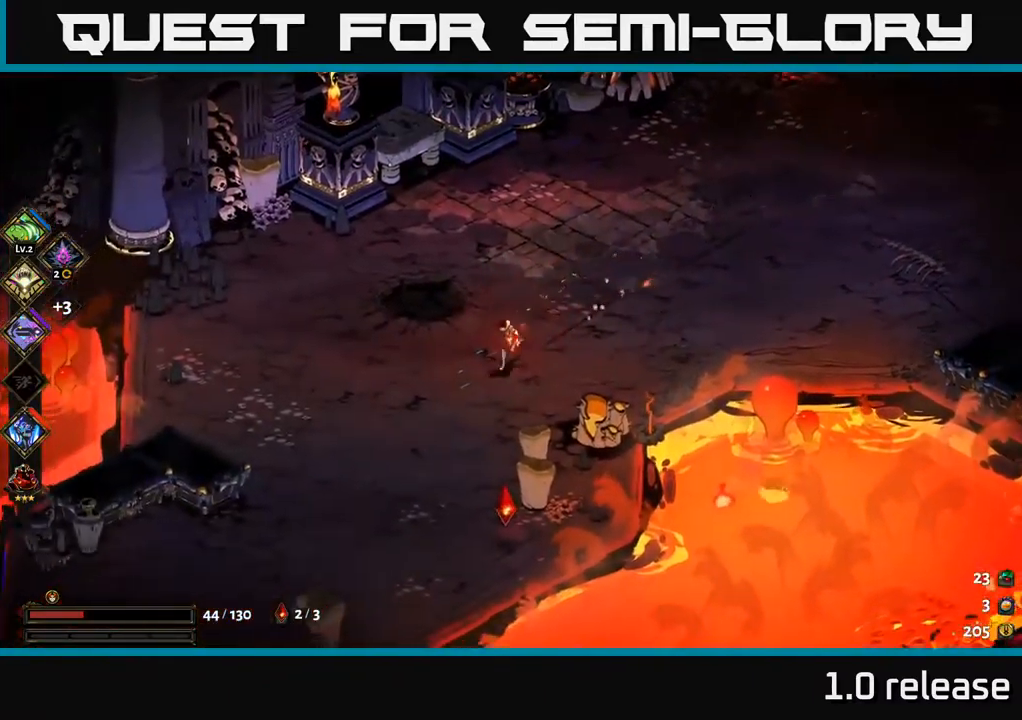
{"buttons": [], "left_stick": "down-left", "right_stick": "center", "events": [[66, "left_stick", "down"], [450, "left_stick", "down-left"]]}
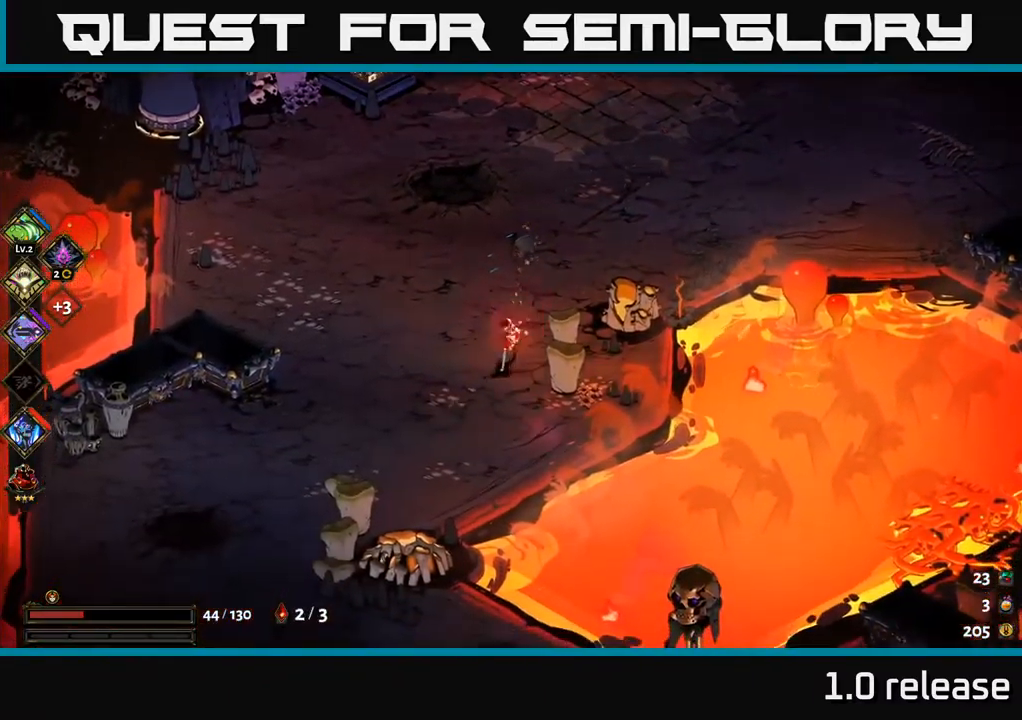
{"buttons": ["A"], "left_stick": "down-left", "right_stick": "center", "events": [[483, "A", "down"]]}
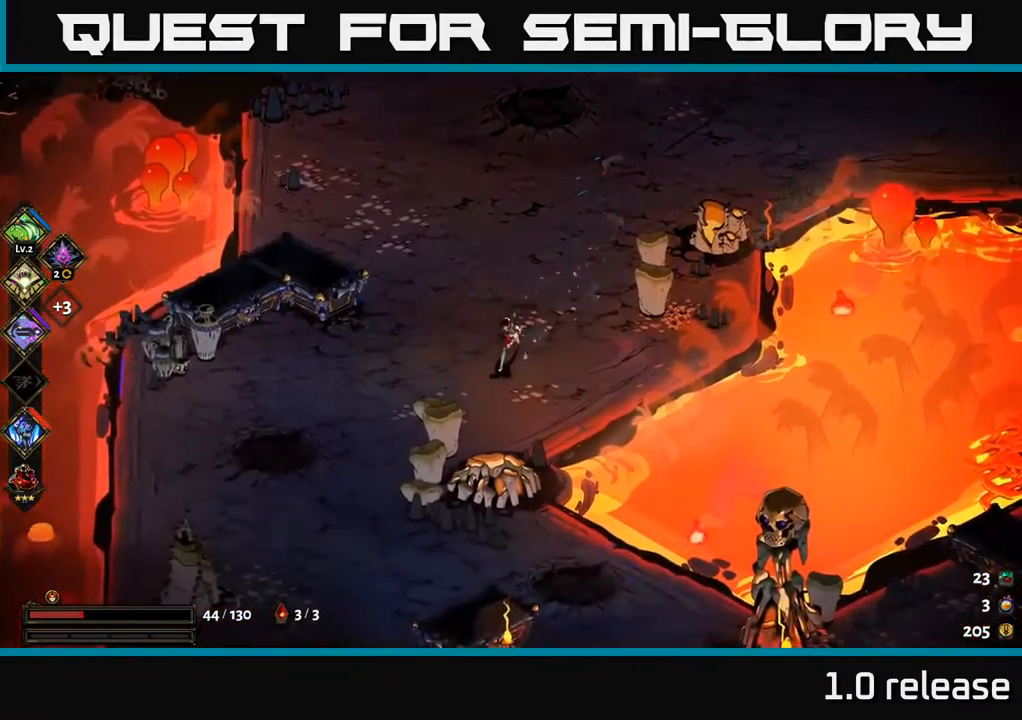
{"buttons": [], "left_stick": "down-right", "right_stick": "center", "events": [[133, "A", "up"], [150, "left_stick", "down-right"], [250, "A", "down"], [466, "A", "up"]]}
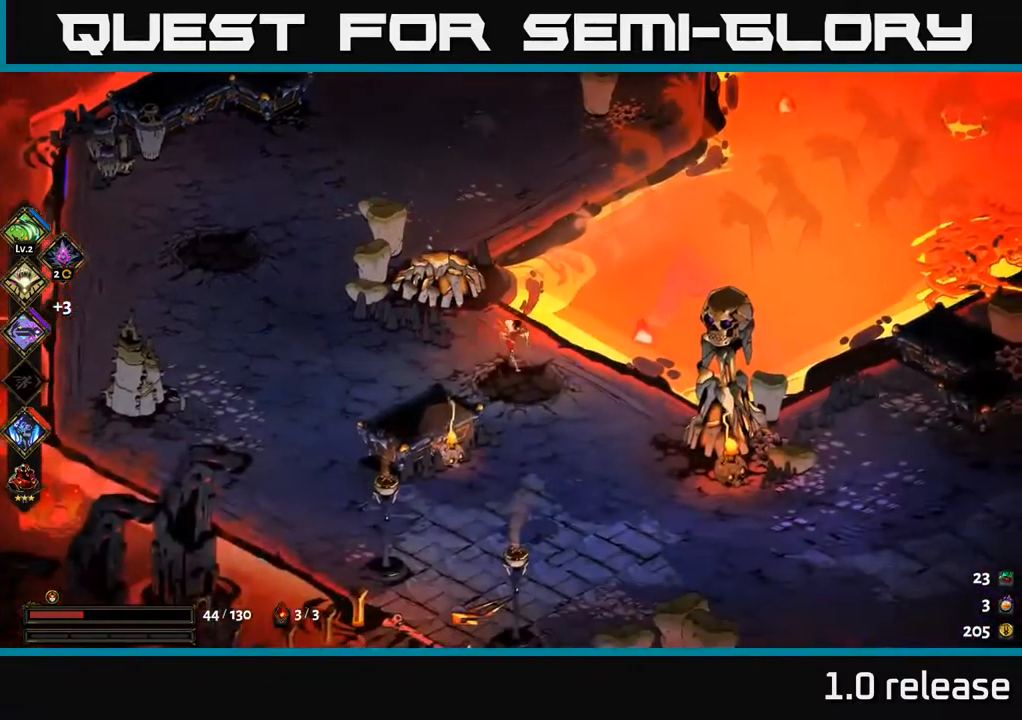
{"buttons": [], "left_stick": "down-right", "right_stick": "center", "events": []}
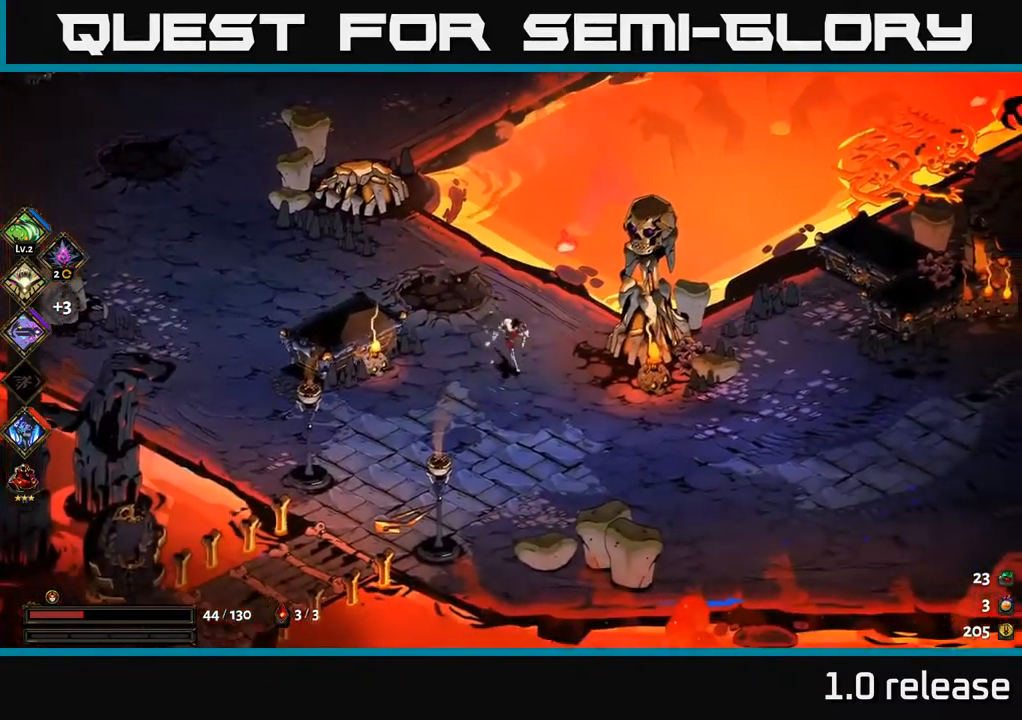
{"buttons": ["A"], "left_stick": "right", "right_stick": "center", "events": [[200, "A", "down"], [300, "left_stick", "right"], [400, "A", "up"], [466, "A", "down"]]}
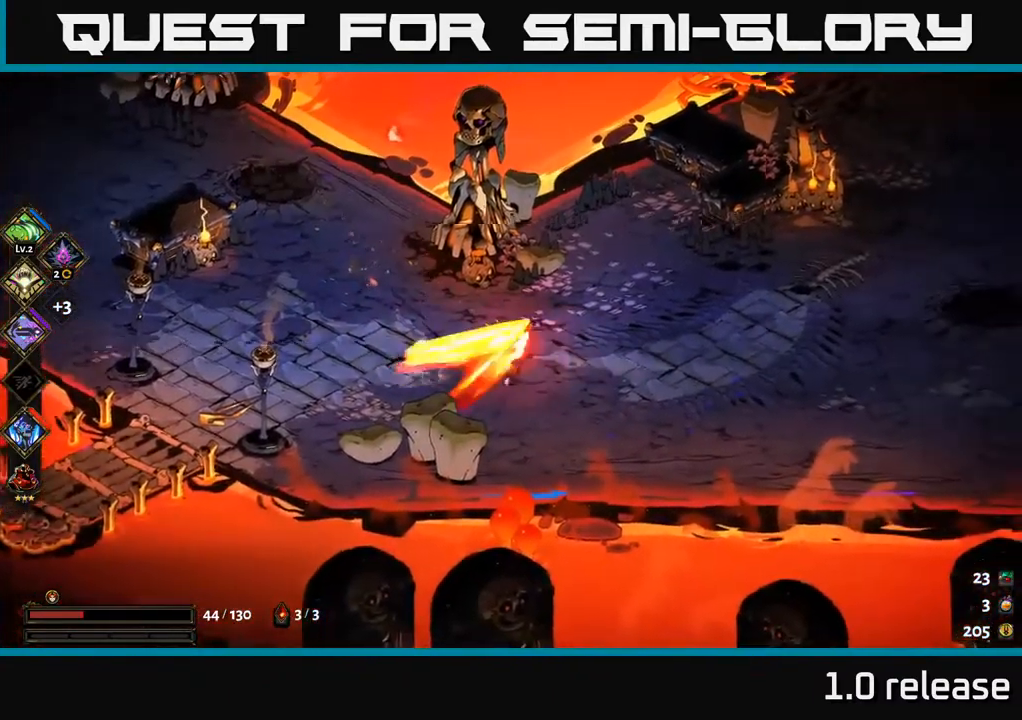
{"buttons": [], "left_stick": "right", "right_stick": "center", "events": [[183, "A", "up"]]}
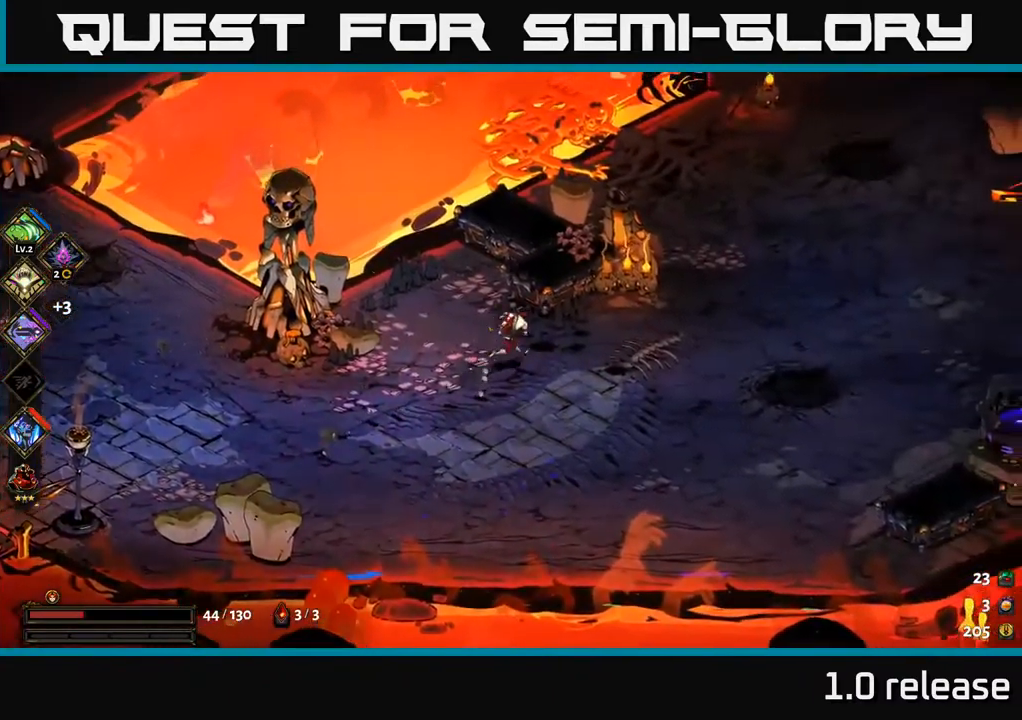
{"buttons": [], "left_stick": "right", "right_stick": "center", "events": []}
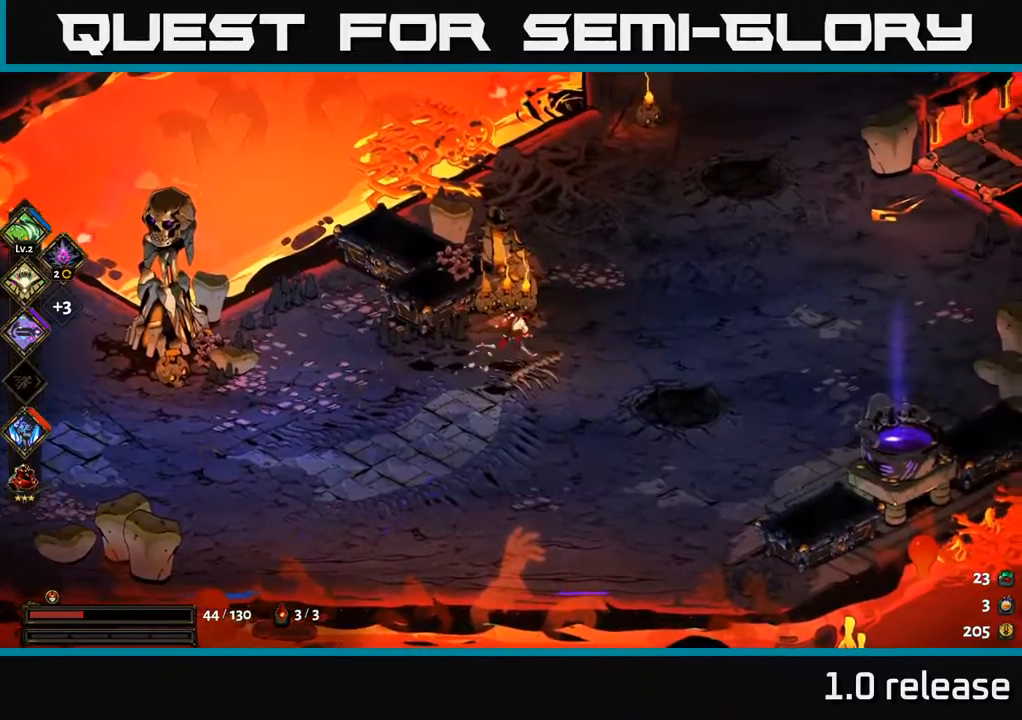
{"buttons": ["A"], "left_stick": "down-right", "right_stick": "center", "events": [[333, "A", "down"], [450, "A", "up"], [450, "left_stick", "down-right"], [500, "A", "down"]]}
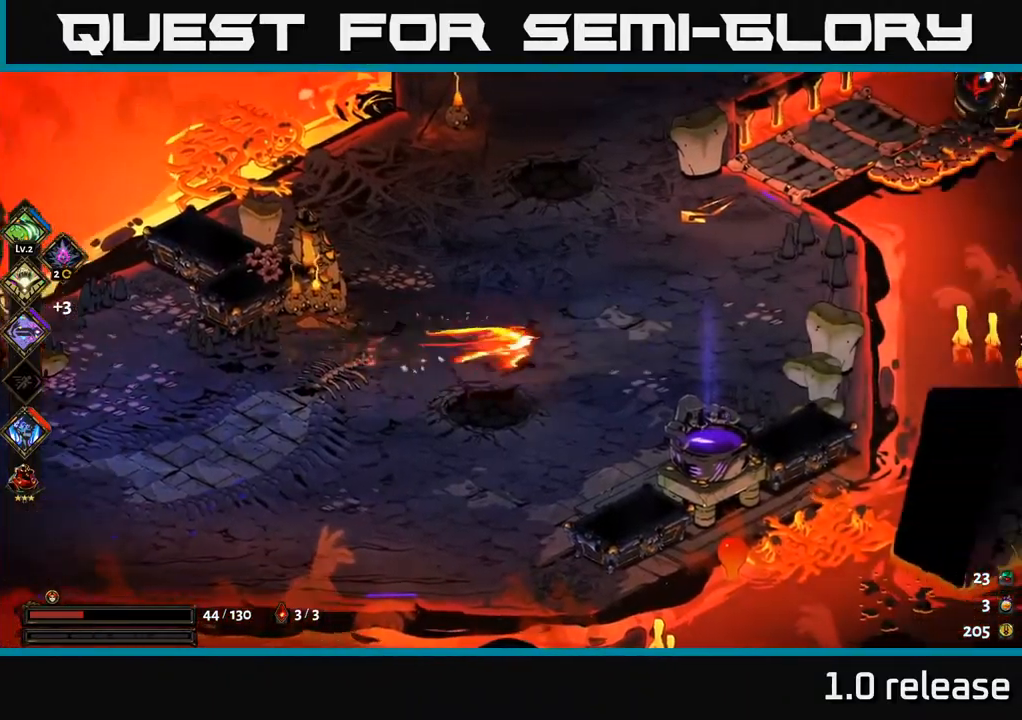
{"buttons": [], "left_stick": "center", "right_stick": "center", "events": [[83, "A", "up"], [367, "left_stick", "center"]]}
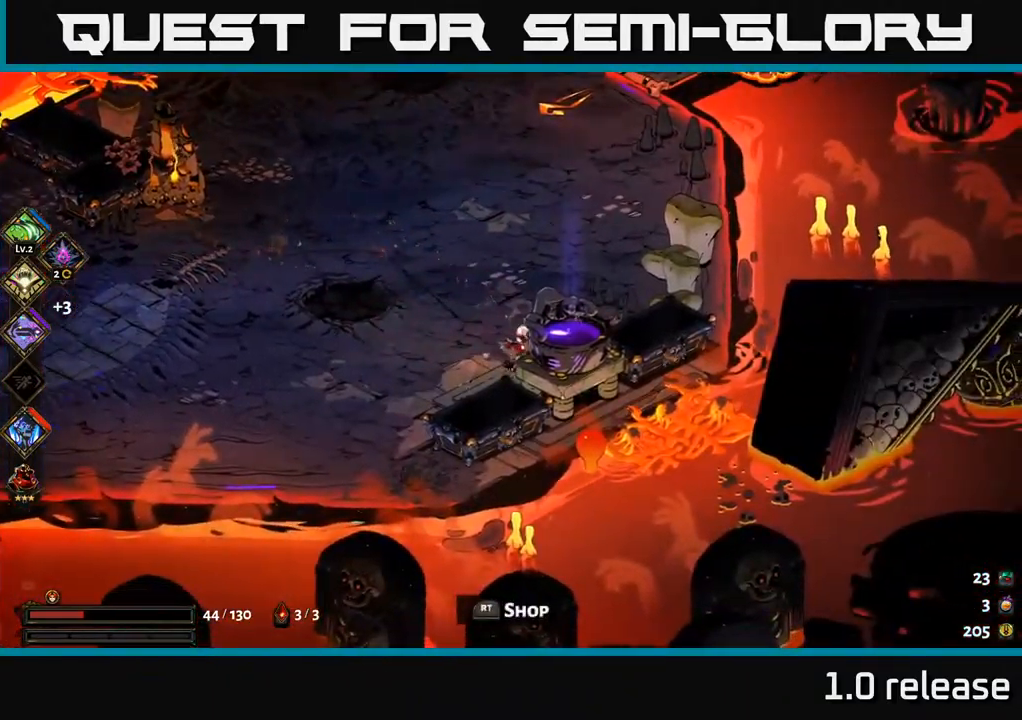
{"buttons": [], "left_stick": "center", "right_stick": "center", "events": [[50, "R2", "down"], [133, "R2", "up"]]}
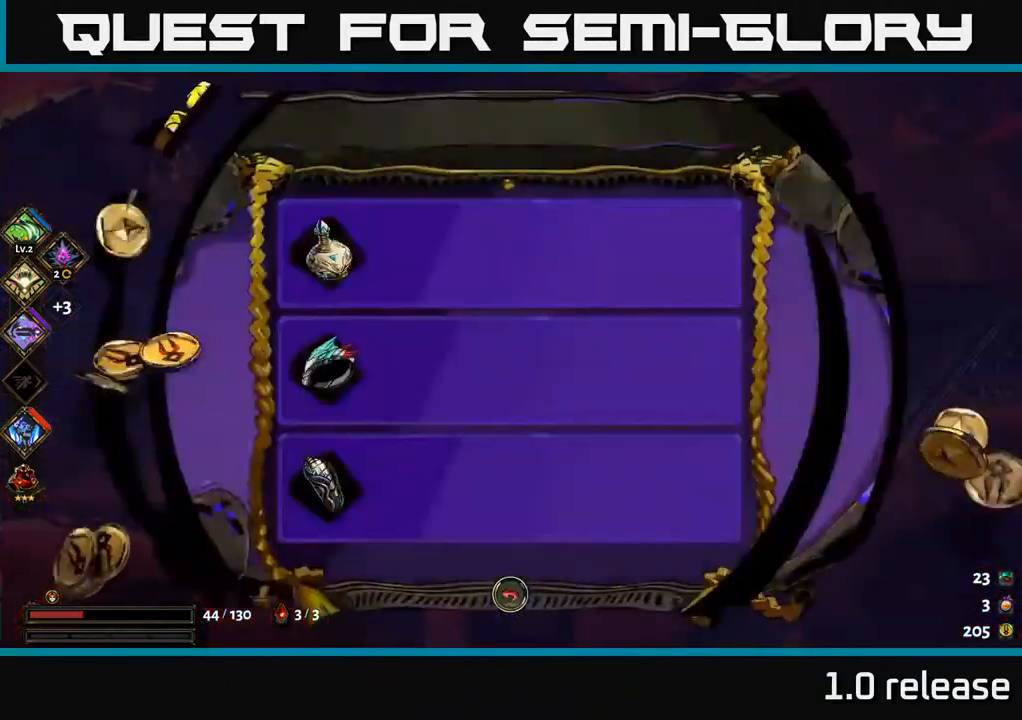
{"buttons": [], "left_stick": "center", "right_stick": "center", "events": []}
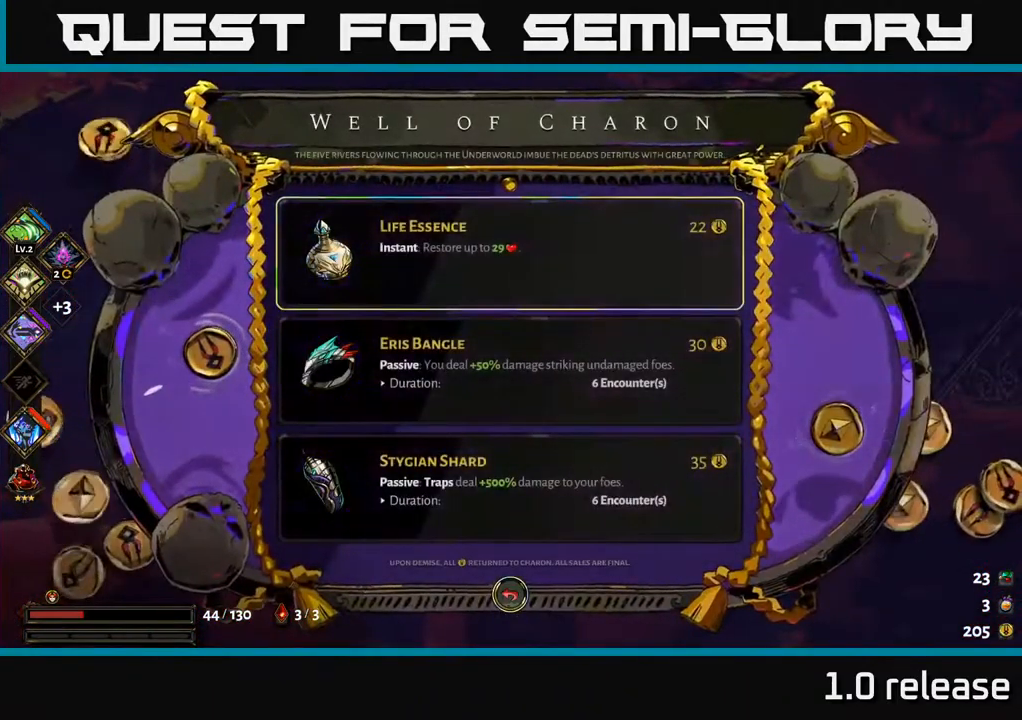
{"buttons": ["DPAD_UP"], "left_stick": "center", "right_stick": "center", "events": [[133, "DPAD_DOWN", "down"], [267, "DPAD_DOWN", "up"], [500, "DPAD_UP", "down"]]}
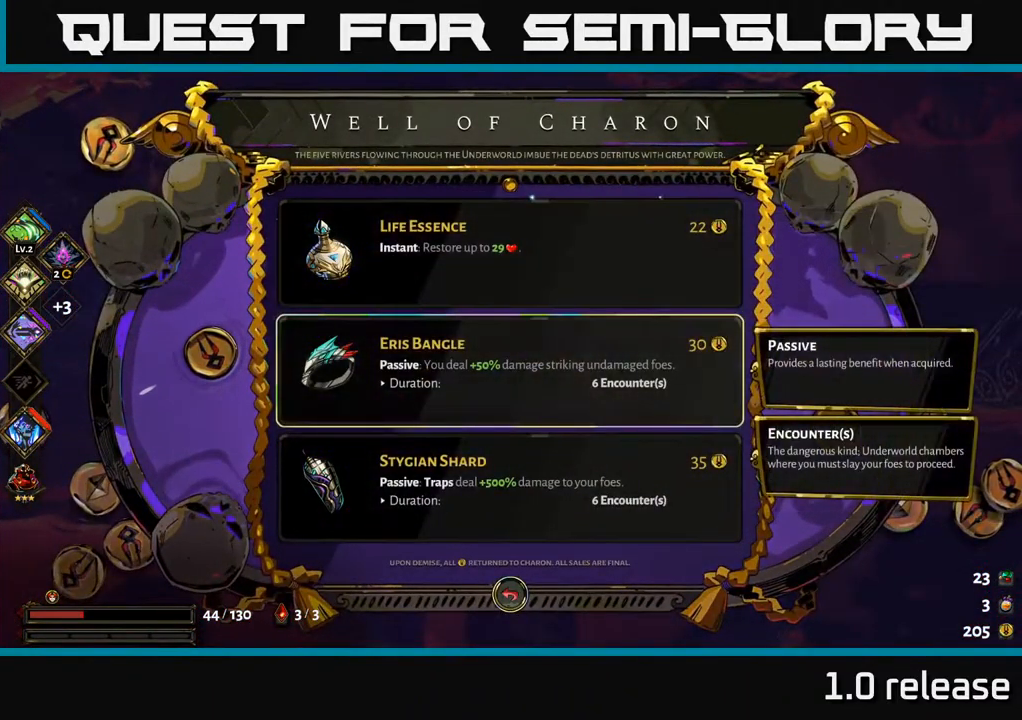
{"buttons": [], "left_stick": "center", "right_stick": "center", "events": [[83, "DPAD_UP", "up"]]}
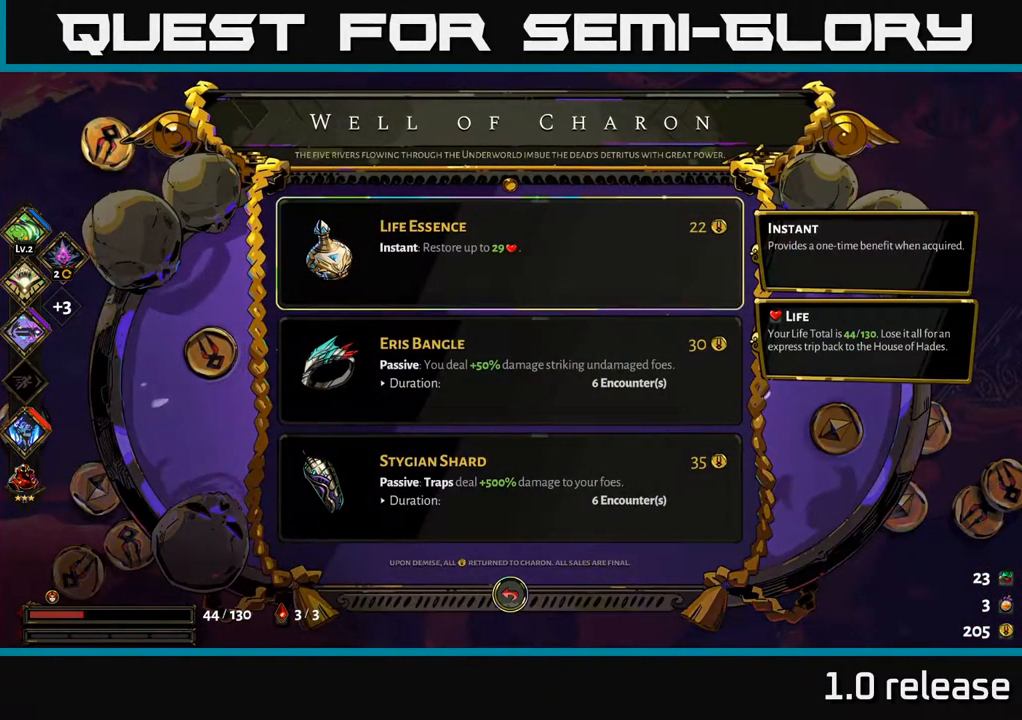
{"buttons": ["A"], "left_stick": "center", "right_stick": "center", "events": [[450, "A", "down"]]}
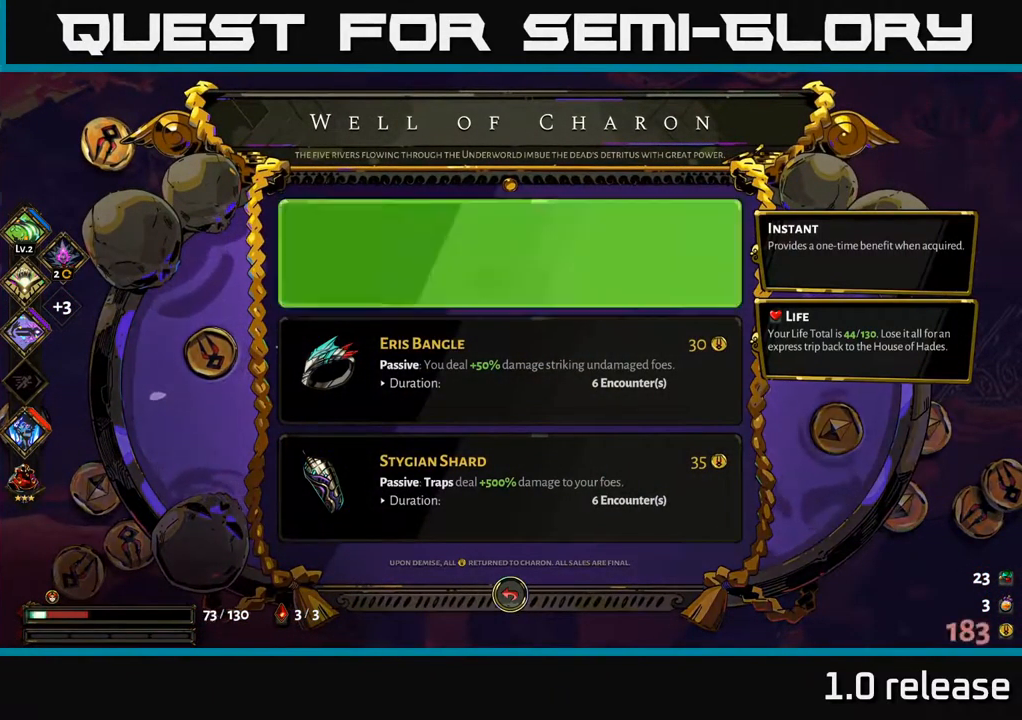
{"buttons": ["B"], "left_stick": "center", "right_stick": "center", "events": [[50, "A", "up"], [483, "B", "down"]]}
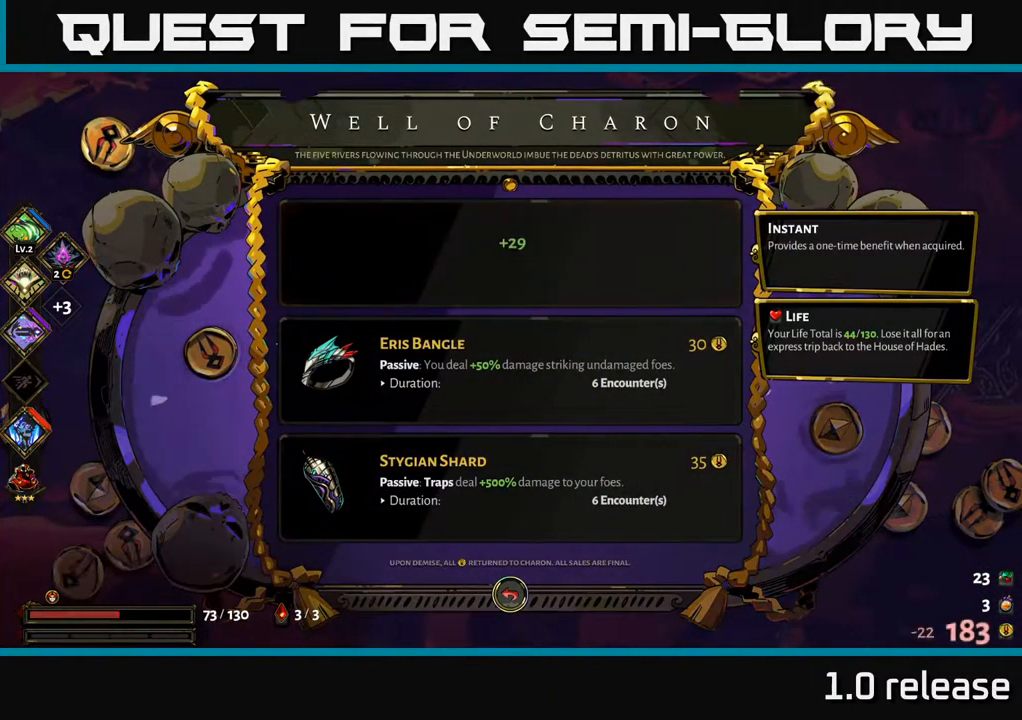
{"buttons": [], "left_stick": "up-left", "right_stick": "center", "events": [[67, "B", "up"], [167, "left_stick", "up-left"]]}
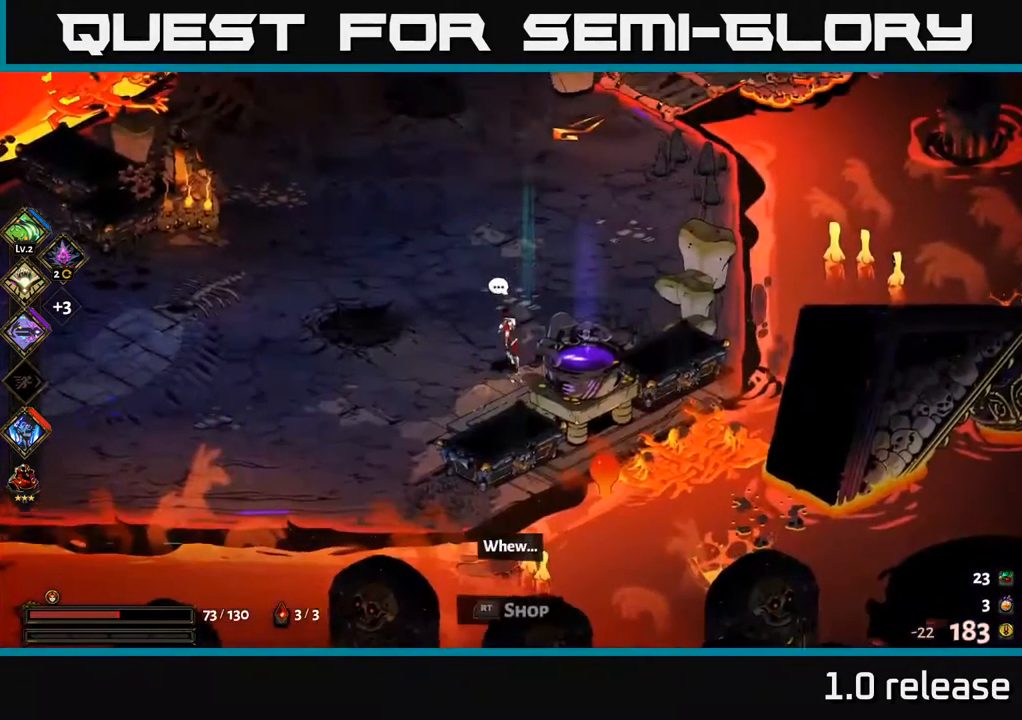
{"buttons": ["A"], "left_stick": "up", "right_stick": "center", "events": [[200, "A", "down"], [366, "A", "up"], [399, "left_stick", "up"], [449, "A", "down"]]}
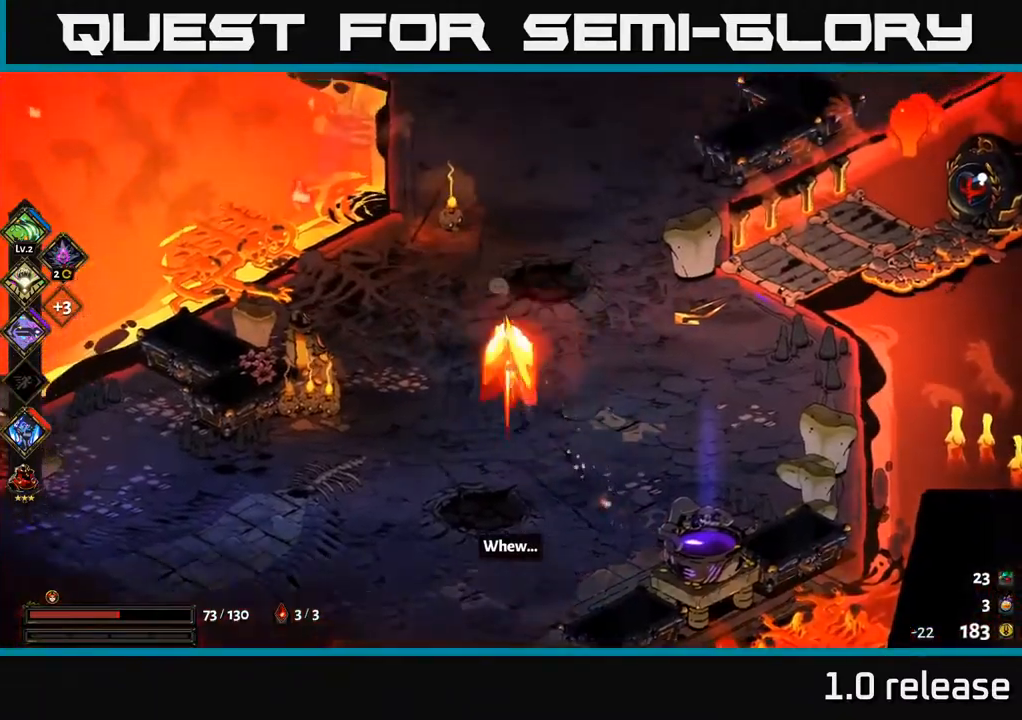
{"buttons": [], "left_stick": "up-right", "right_stick": "center", "events": [[117, "A", "up"], [350, "left_stick", "up-right"]]}
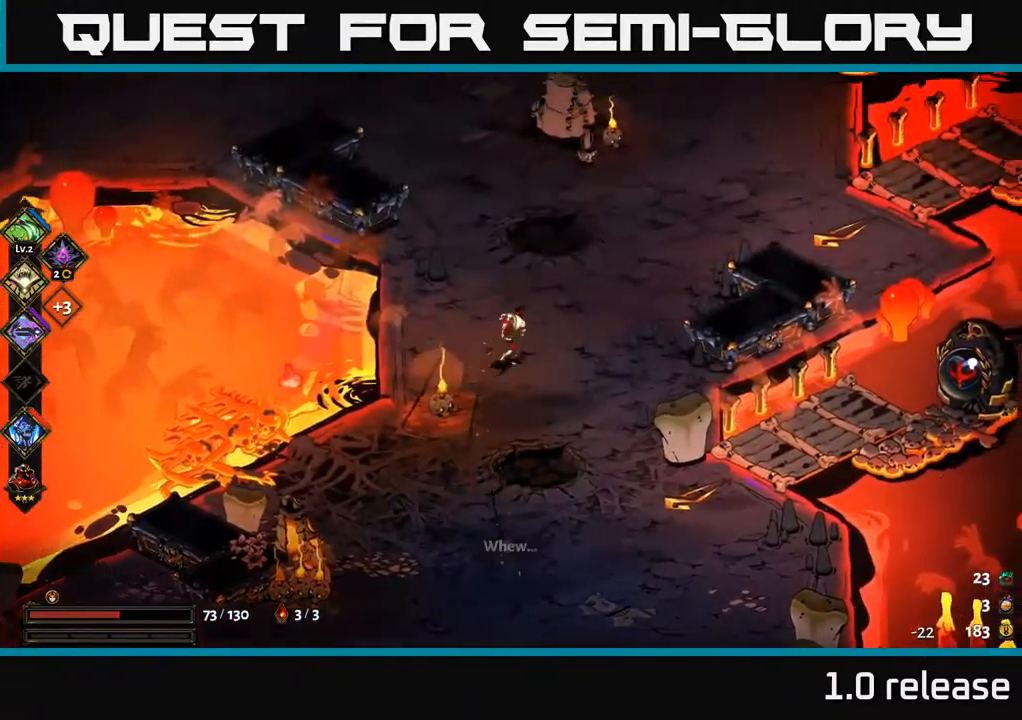
{"buttons": [], "left_stick": "up-right", "right_stick": "center", "events": [[167, "A", "down"], [350, "A", "up"]]}
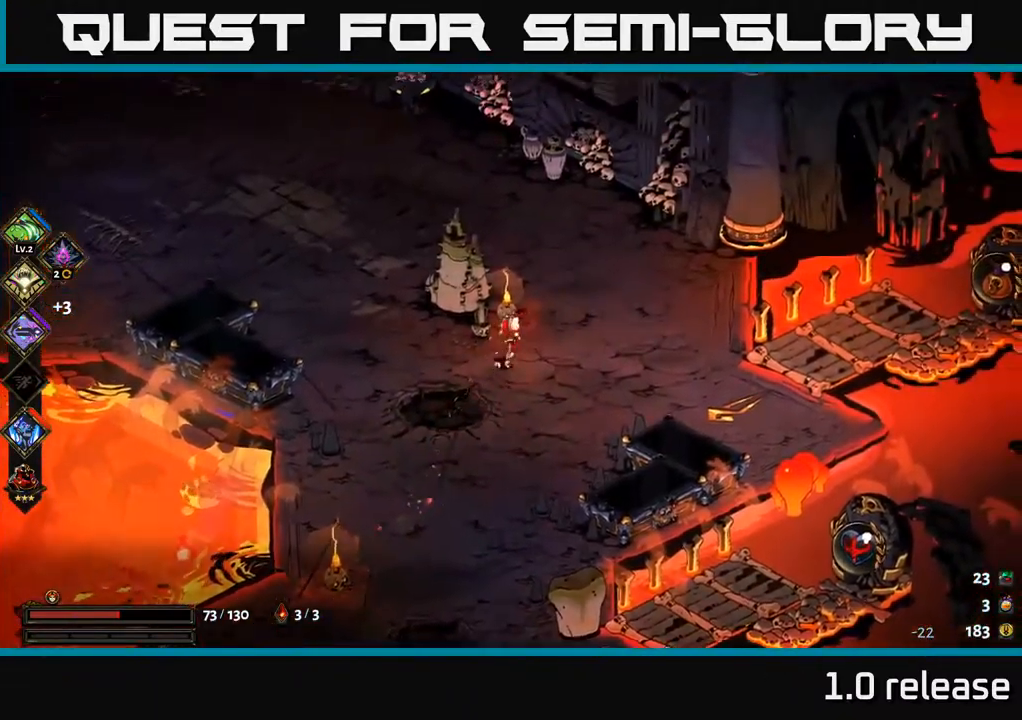
{"buttons": [], "left_stick": "down-right", "right_stick": "center", "events": [[150, "left_stick", "right"], [334, "left_stick", "down-right"]]}
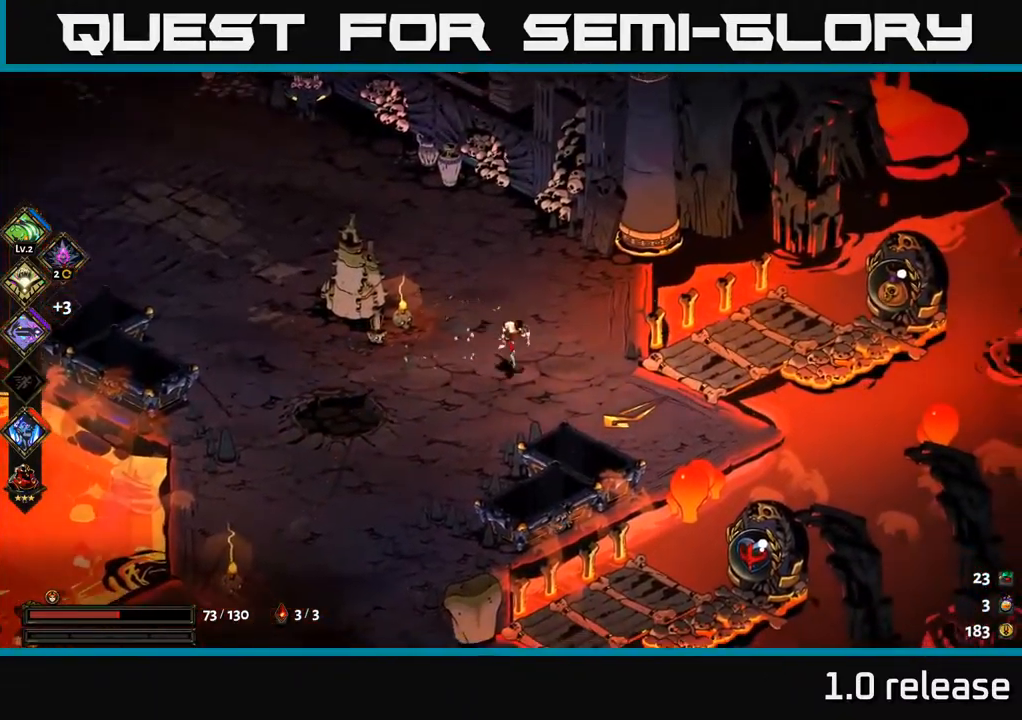
{"buttons": [], "left_stick": "down-right", "right_stick": "center", "events": [[234, "A", "down"], [350, "A", "up"], [417, "A", "down"], [500, "A", "up"]]}
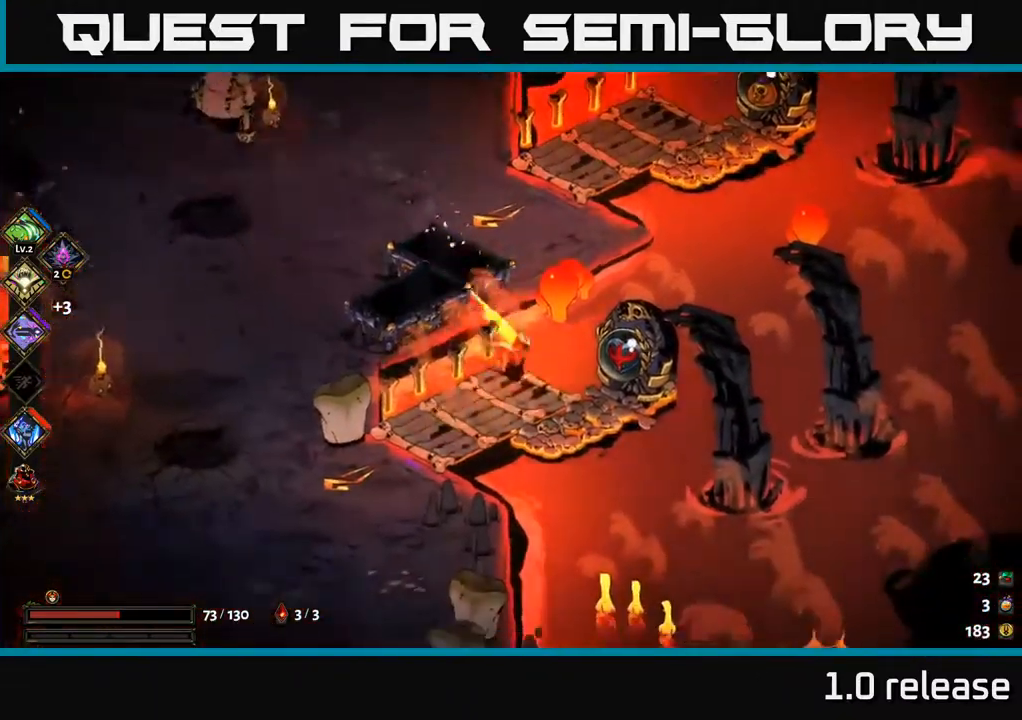
{"buttons": [], "left_stick": "up-right", "right_stick": "center", "events": [[100, "left_stick", "up-right"], [184, "left_stick", "center"], [334, "left_stick", "up"], [500, "left_stick", "up-right"]]}
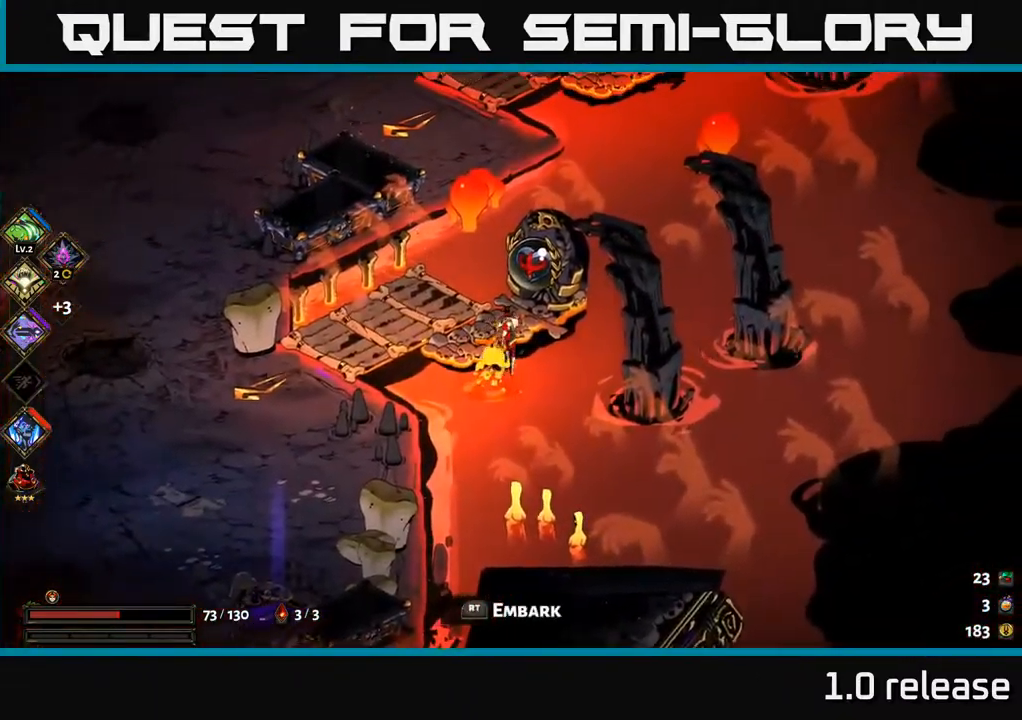
{"buttons": [], "left_stick": "center", "right_stick": "center", "events": [[17, "R2", "down"], [100, "left_stick", "center"], [134, "R2", "up"], [217, "left_stick", "up-left"], [334, "R2", "down"], [400, "R2", "up"], [400, "left_stick", "center"]]}
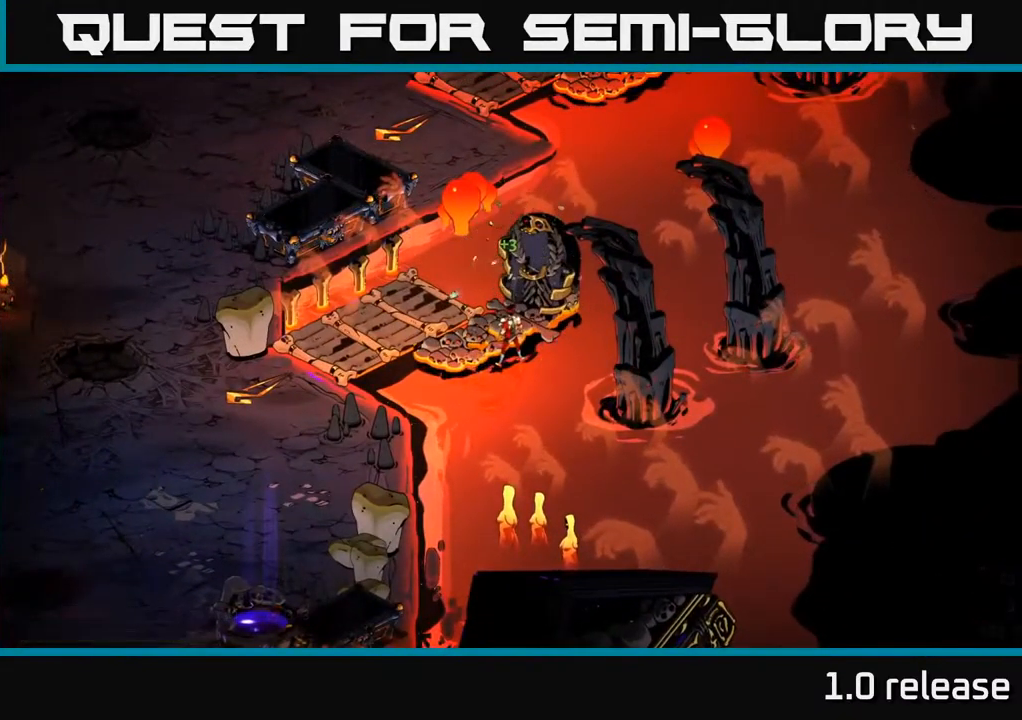
{"buttons": [], "left_stick": "center", "right_stick": "center", "events": []}